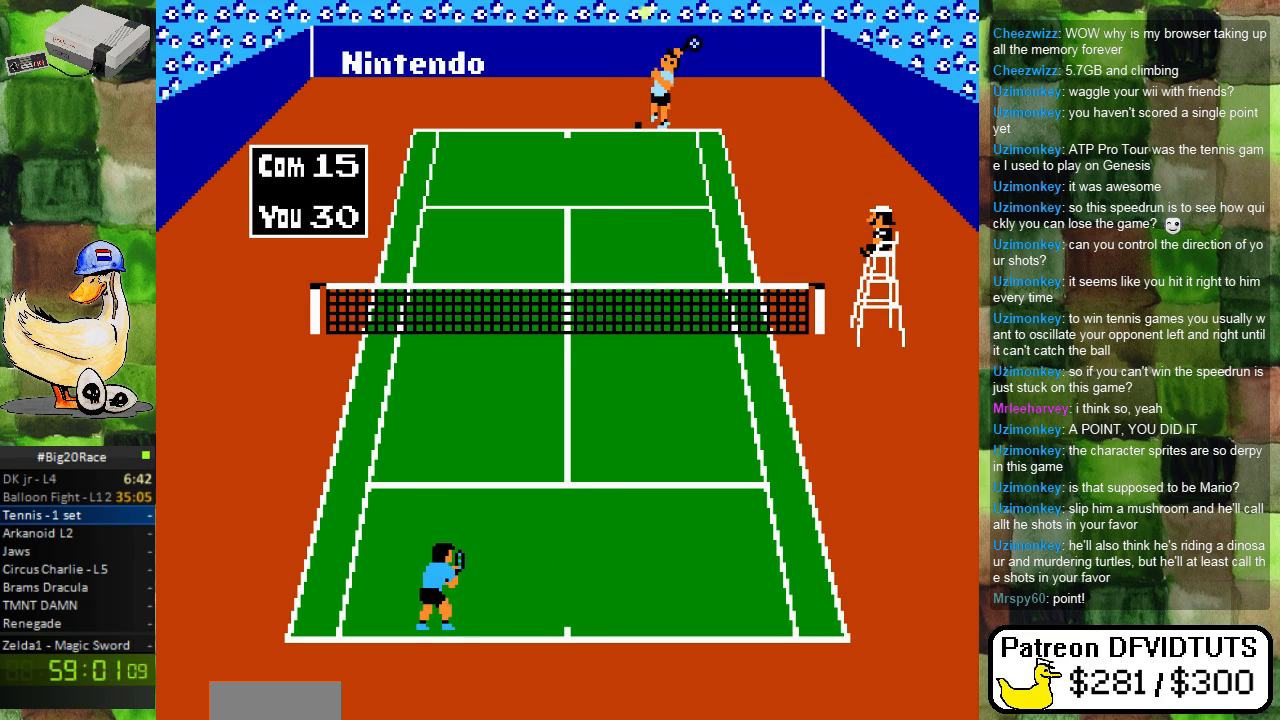
Gameplay with a controller (Nintendo layout); each line is a JSON object with the inputs held at the frame after it. "events" lists button and stick changes between this image and that frame as [ms after this image, input, new state], when the widget could be followed in between. Not read: L3 R3.
{"buttons": [], "events": []}
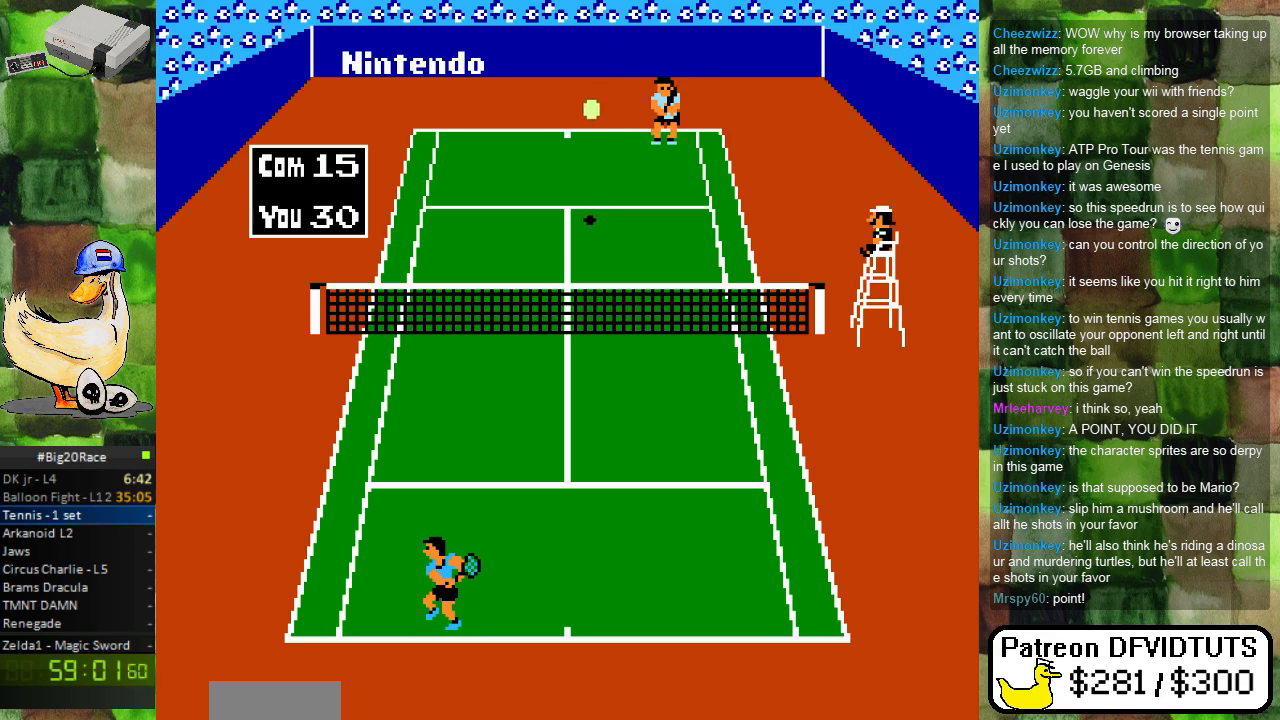
{"buttons": [], "events": []}
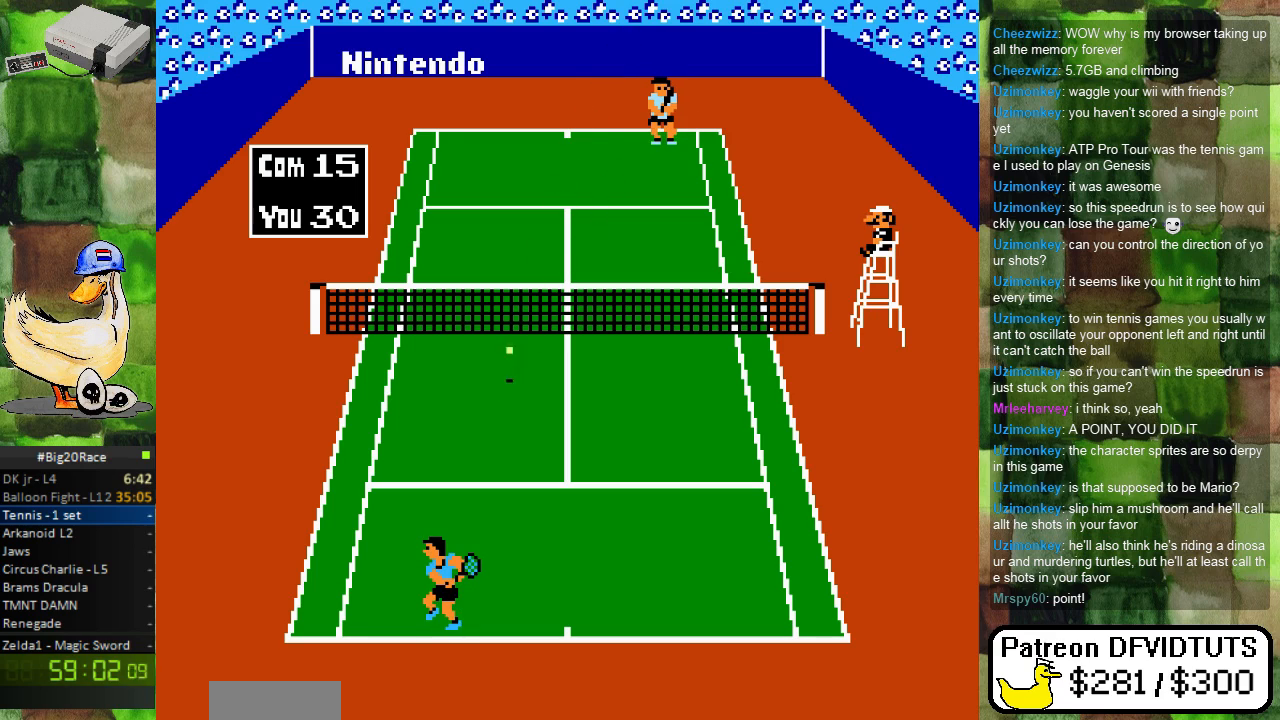
{"buttons": ["A"], "events": [[33, "DPAD_DOWN", "down"], [117, "DPAD_DOWN", "up"], [117, "DPAD_LEFT", "down"], [233, "DPAD_LEFT", "up"], [450, "A", "down"]]}
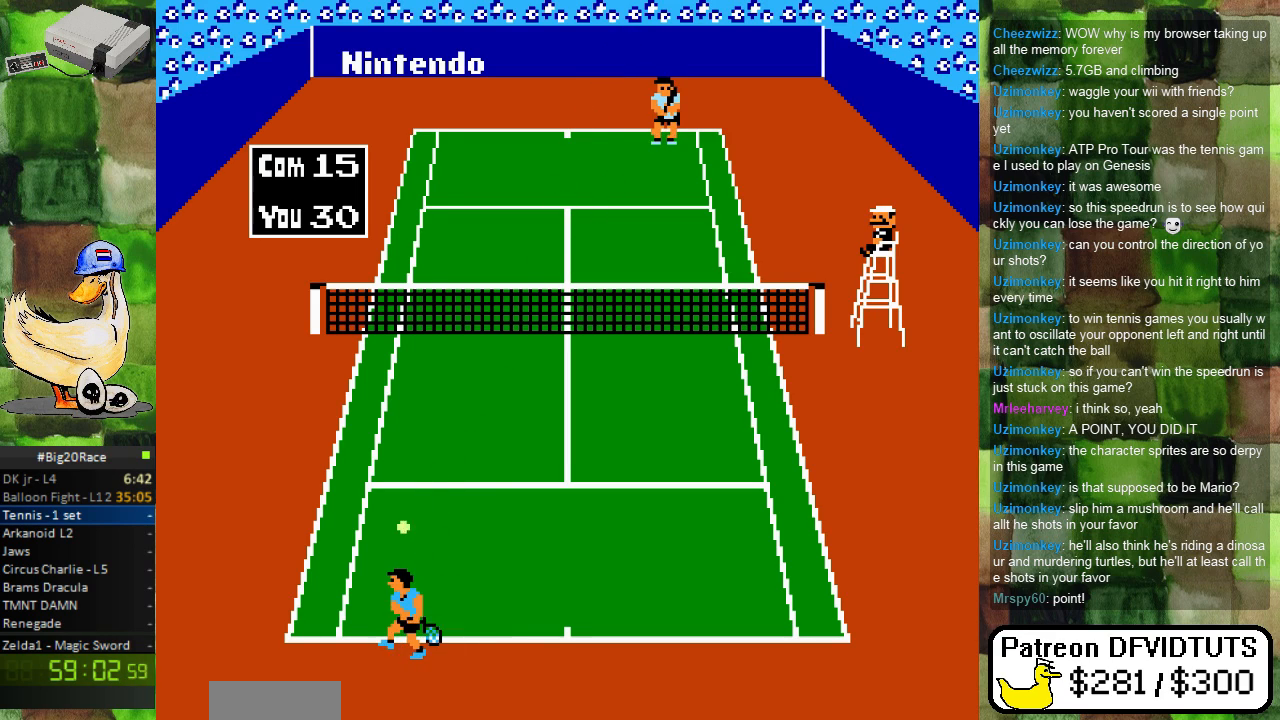
{"buttons": [], "events": [[117, "A", "up"]]}
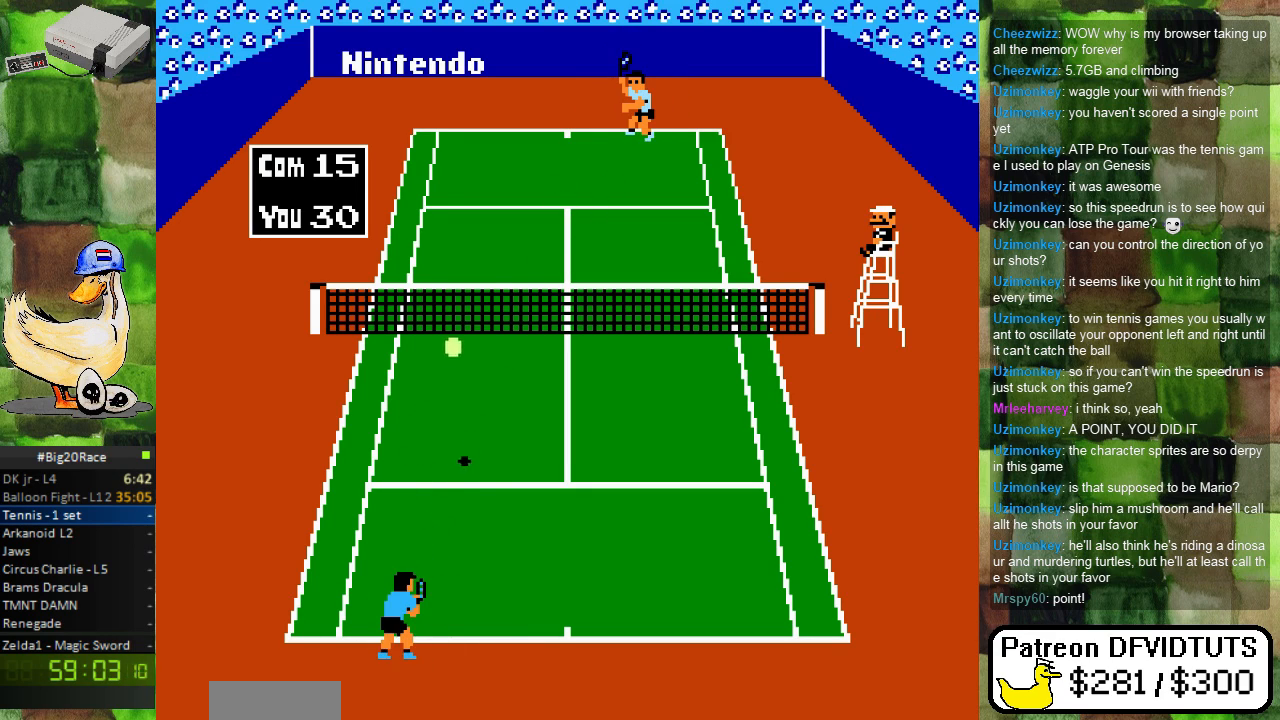
{"buttons": [], "events": [[267, "DPAD_RIGHT", "down"], [433, "DPAD_RIGHT", "up"]]}
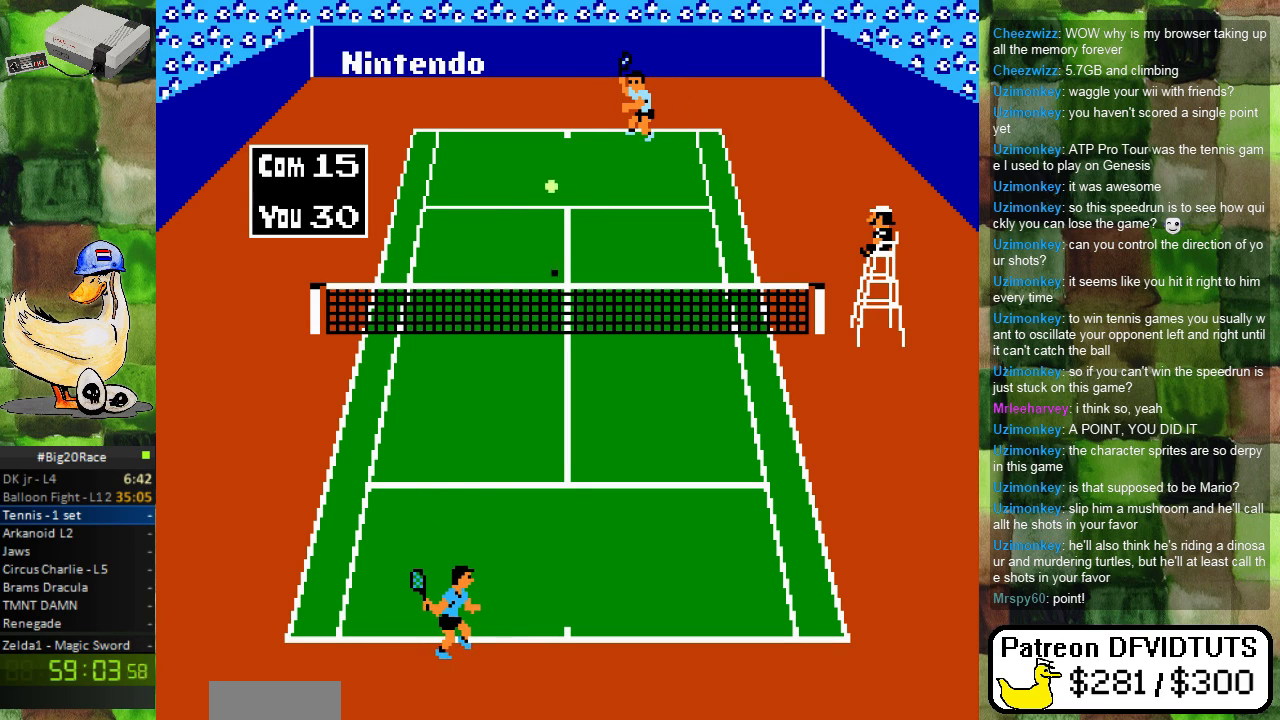
{"buttons": [], "events": [[83, "DPAD_RIGHT", "down"], [417, "DPAD_RIGHT", "up"]]}
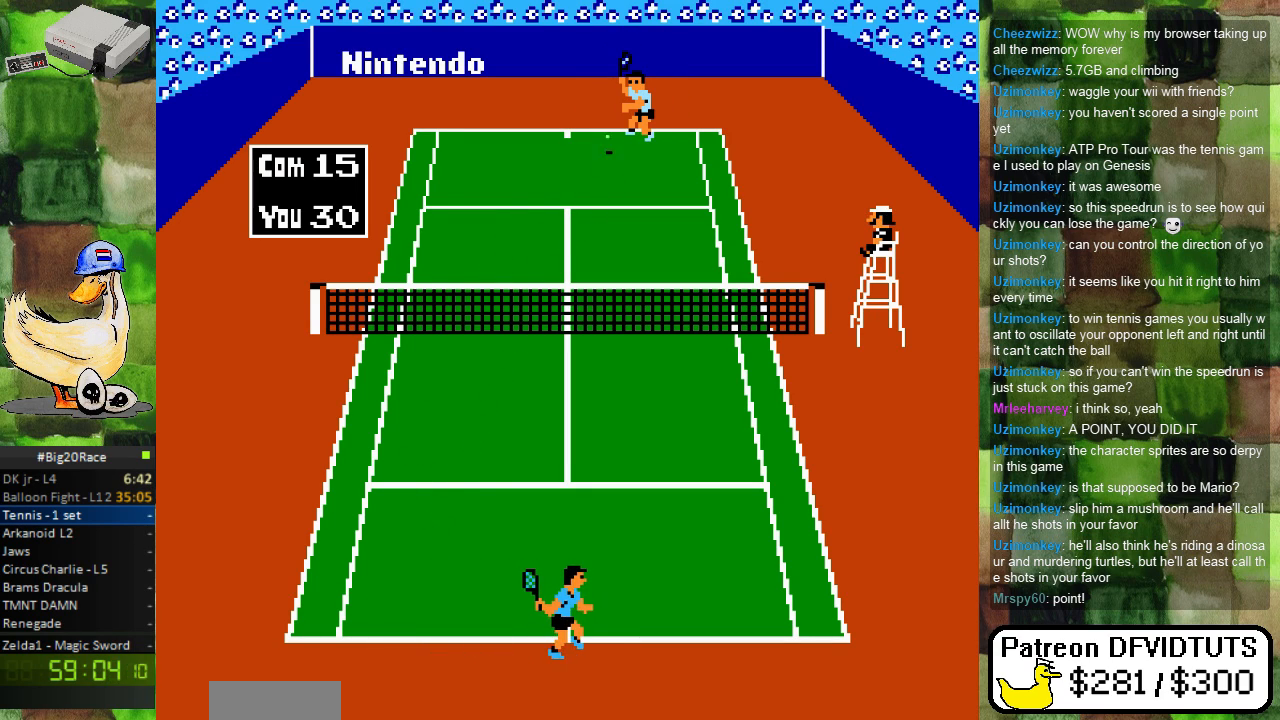
{"buttons": [], "events": []}
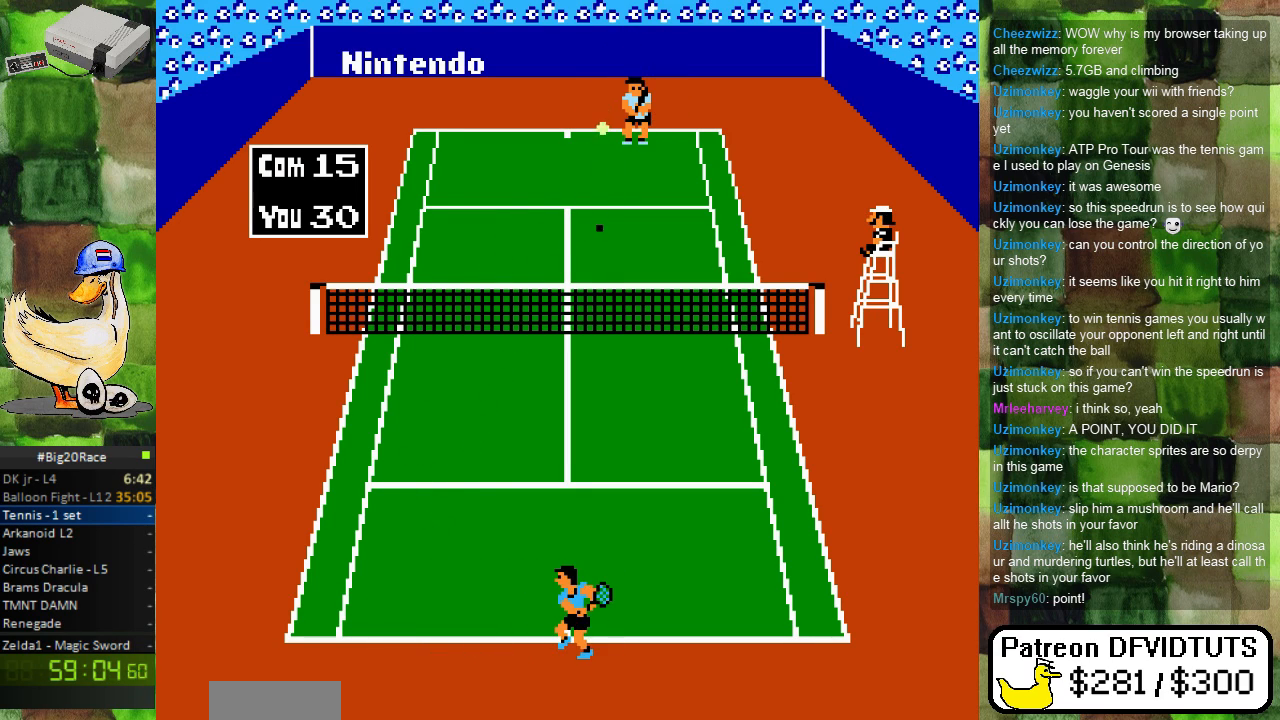
{"buttons": [], "events": [[133, "DPAD_LEFT", "down"], [317, "DPAD_LEFT", "up"]]}
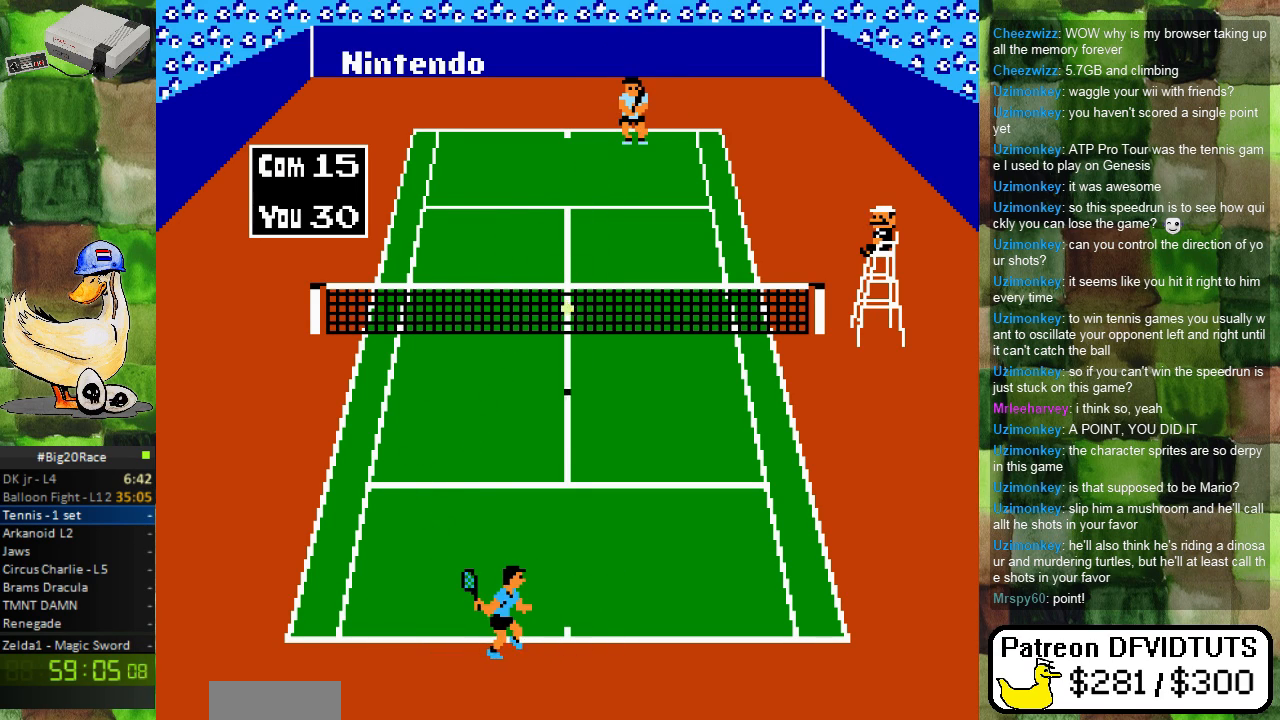
{"buttons": [], "events": [[17, "DPAD_LEFT", "down"], [133, "DPAD_LEFT", "up"], [233, "DPAD_UP", "down"], [333, "A", "down"], [350, "DPAD_UP", "up"], [467, "A", "up"]]}
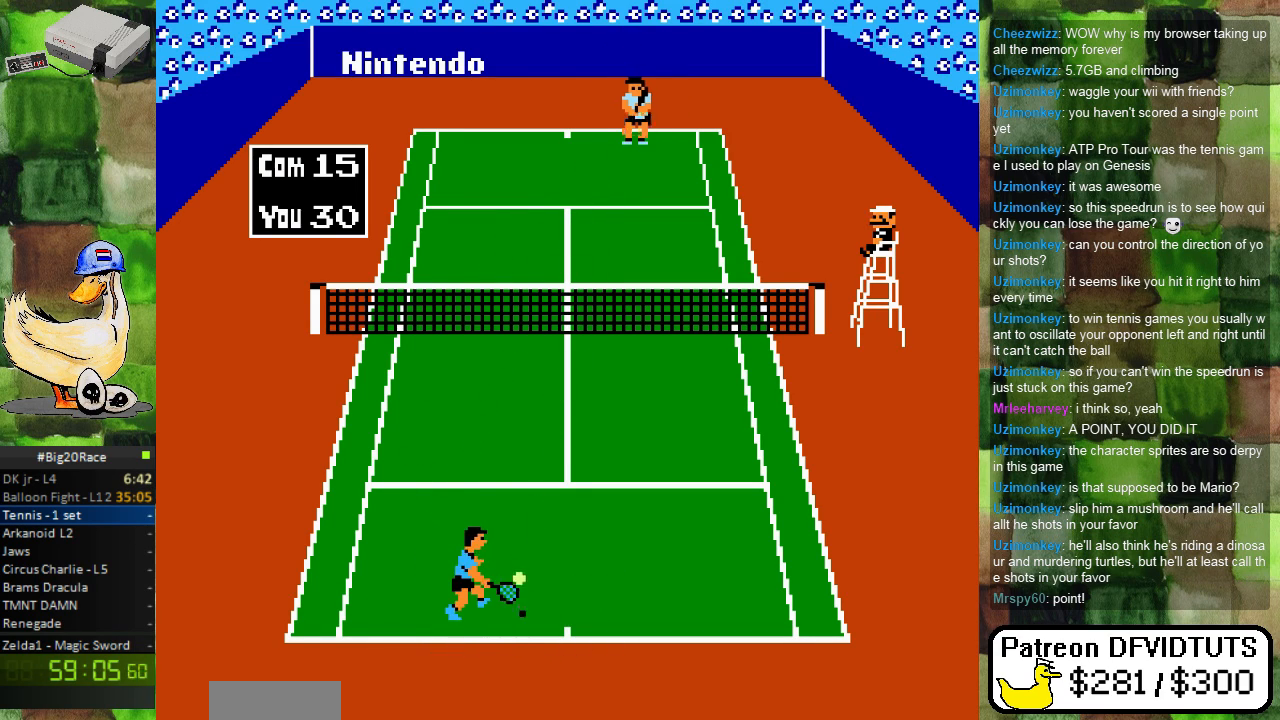
{"buttons": [], "events": []}
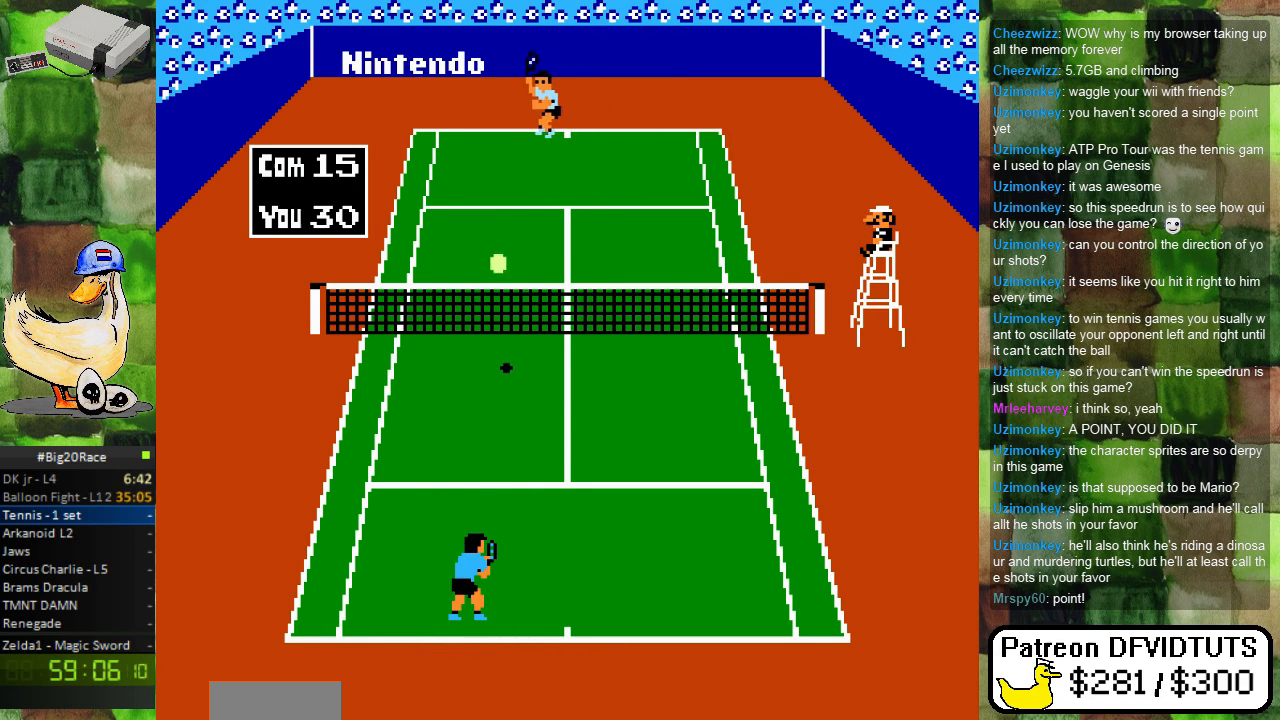
{"buttons": [], "events": [[167, "DPAD_DOWN", "down"], [267, "DPAD_RIGHT", "down"], [283, "DPAD_DOWN", "up"], [500, "DPAD_RIGHT", "up"]]}
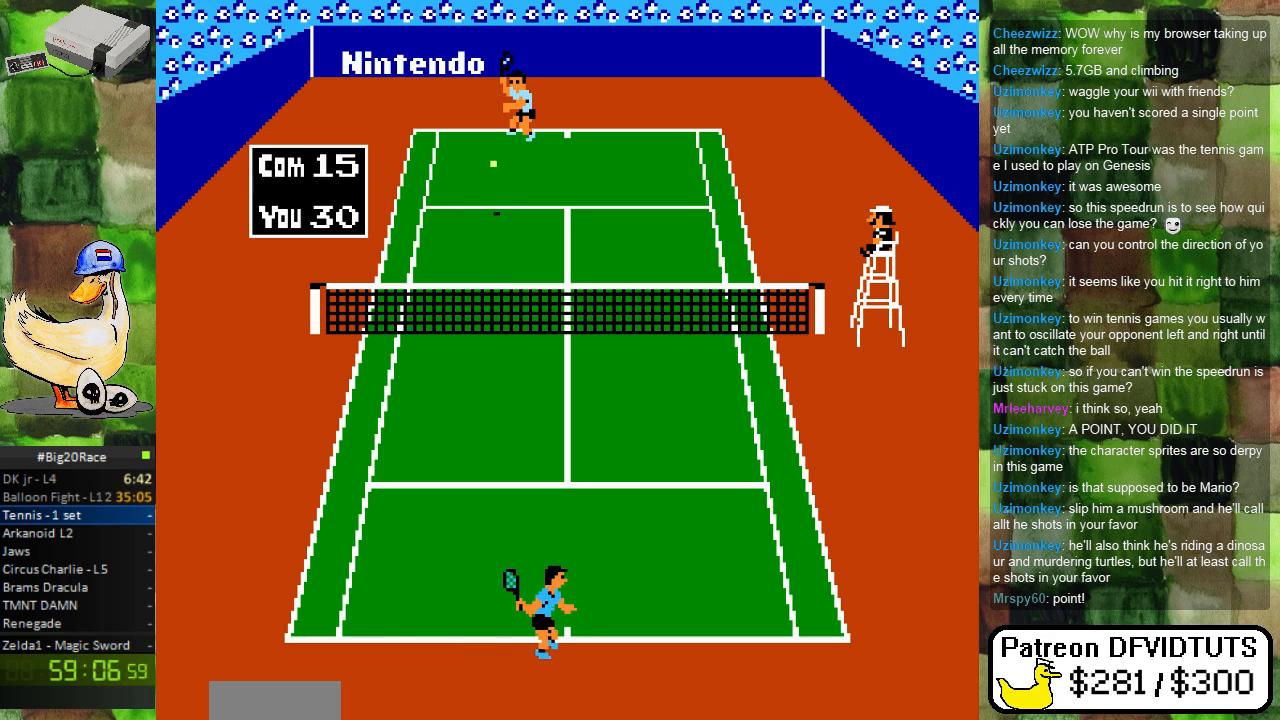
{"buttons": [], "events": []}
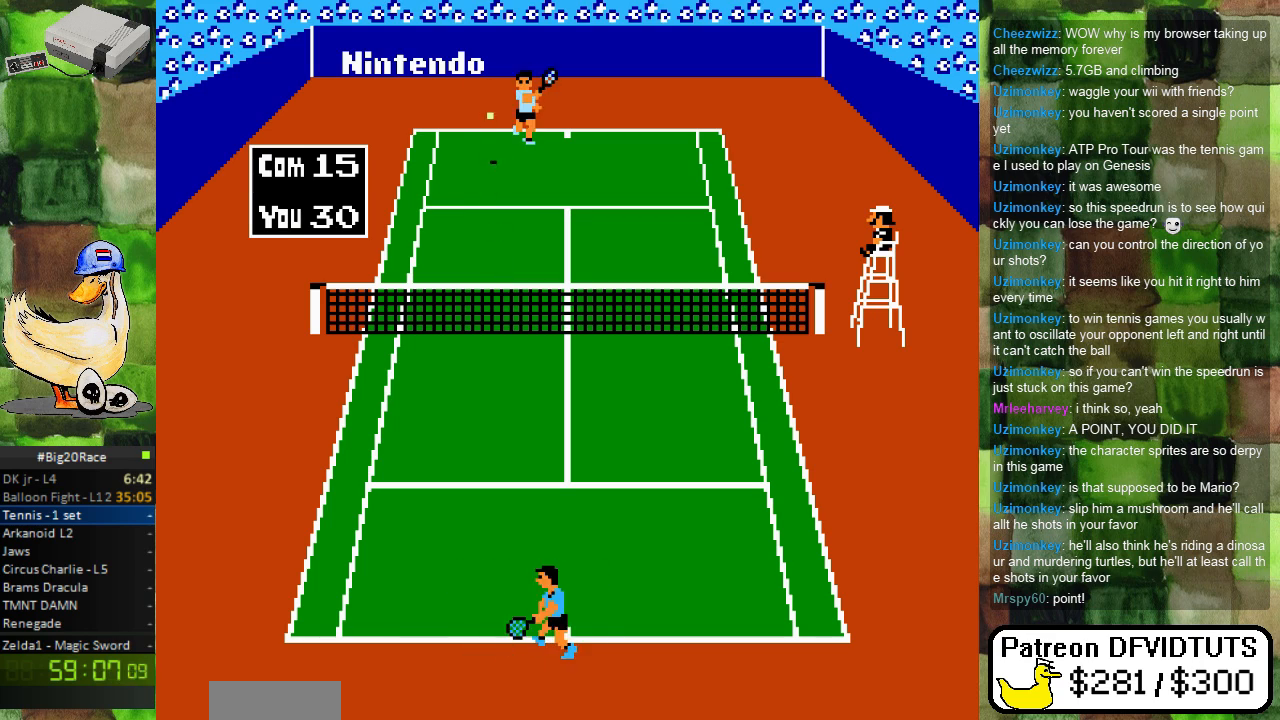
{"buttons": [], "events": []}
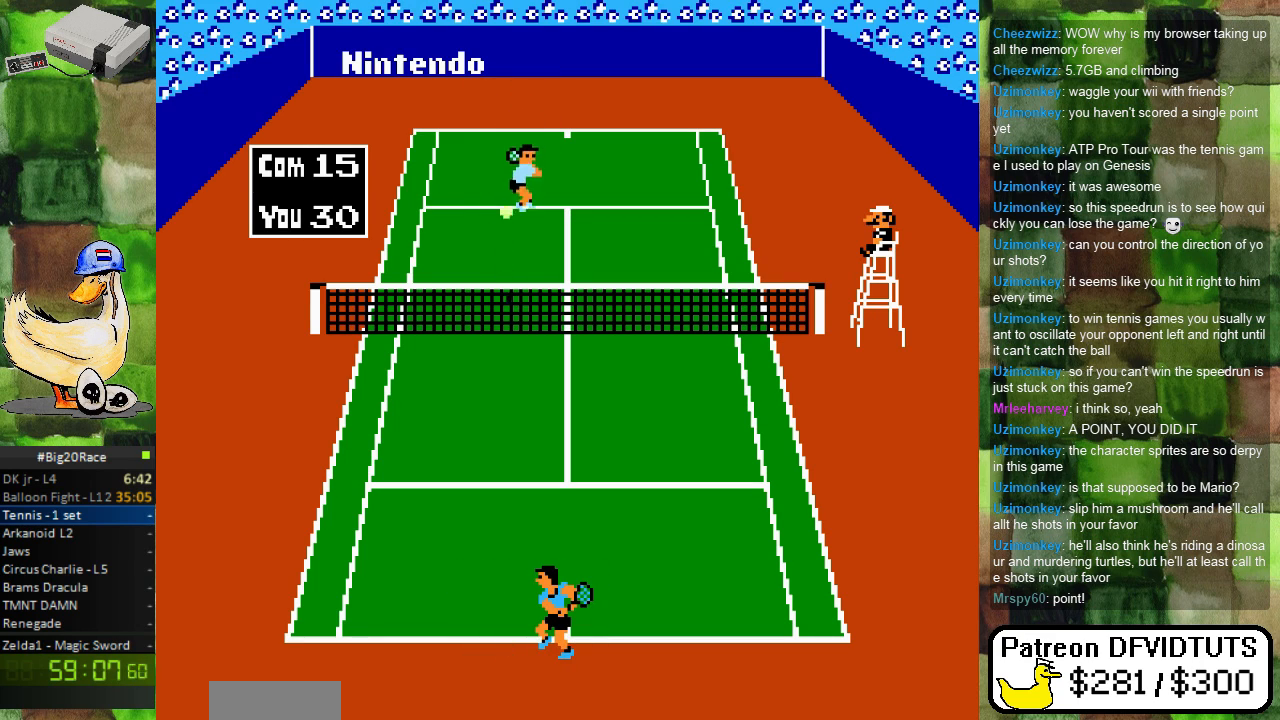
{"buttons": ["DPAD_UP"], "events": [[233, "DPAD_RIGHT", "down"], [333, "DPAD_RIGHT", "up"], [483, "DPAD_UP", "down"]]}
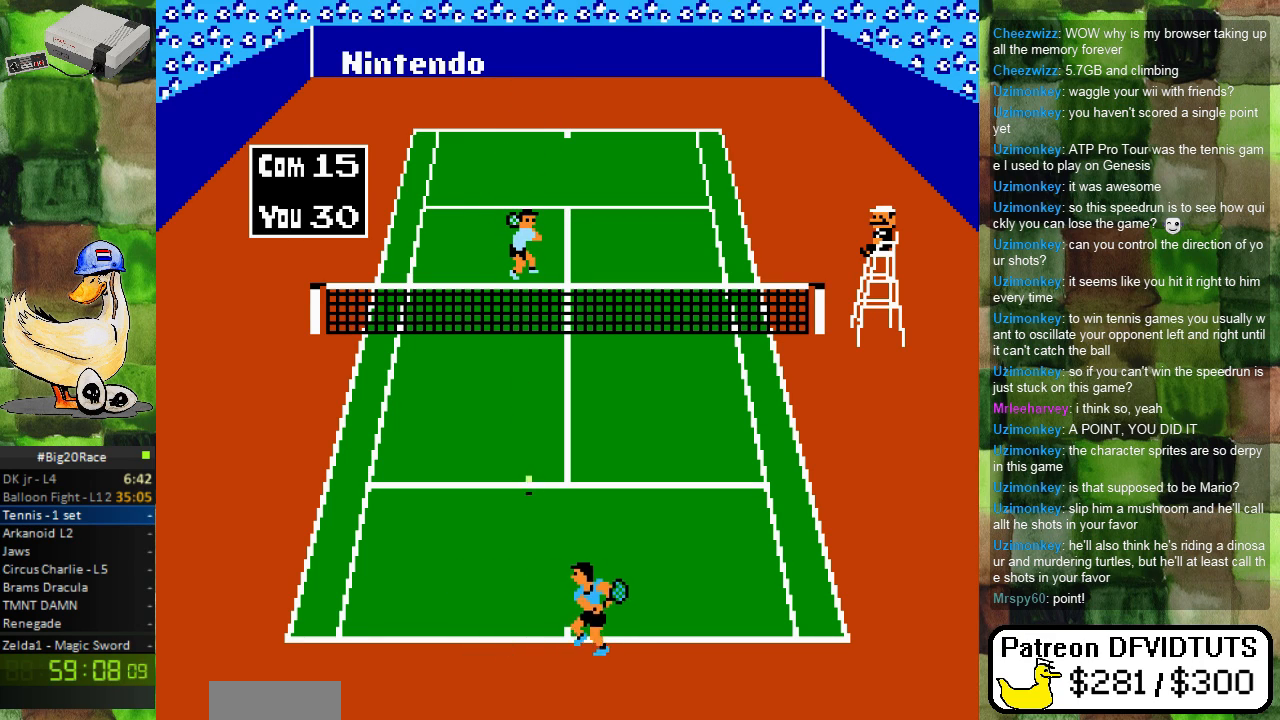
{"buttons": [], "events": [[83, "A", "down"], [100, "DPAD_UP", "up"], [233, "A", "up"]]}
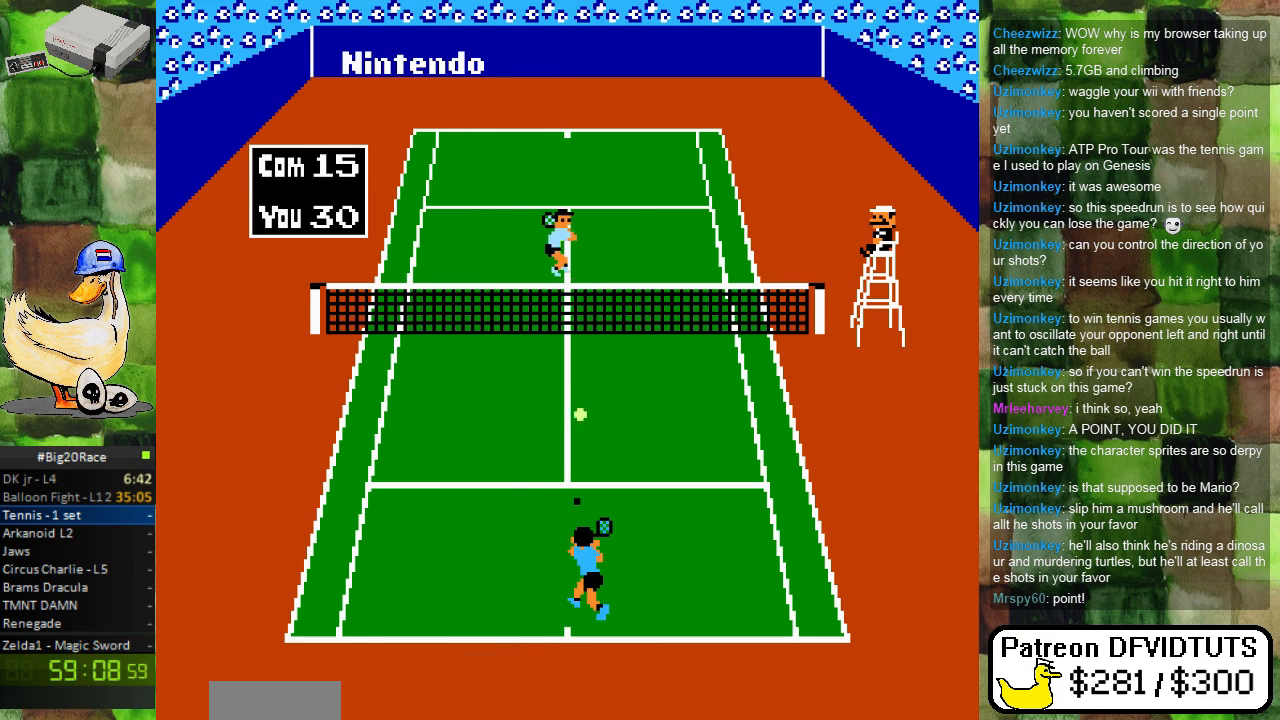
{"buttons": [], "events": [[333, "DPAD_DOWN", "down"], [417, "DPAD_DOWN", "up"]]}
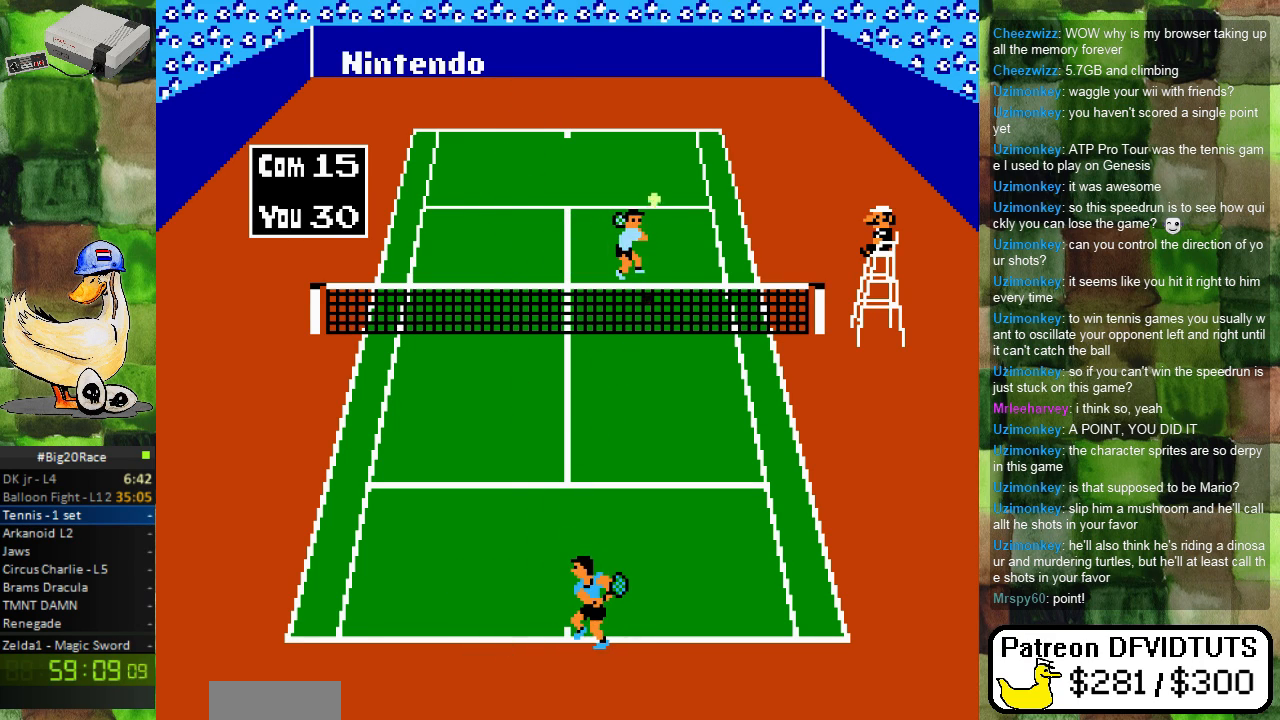
{"buttons": ["DPAD_LEFT"], "events": [[450, "DPAD_LEFT", "down"]]}
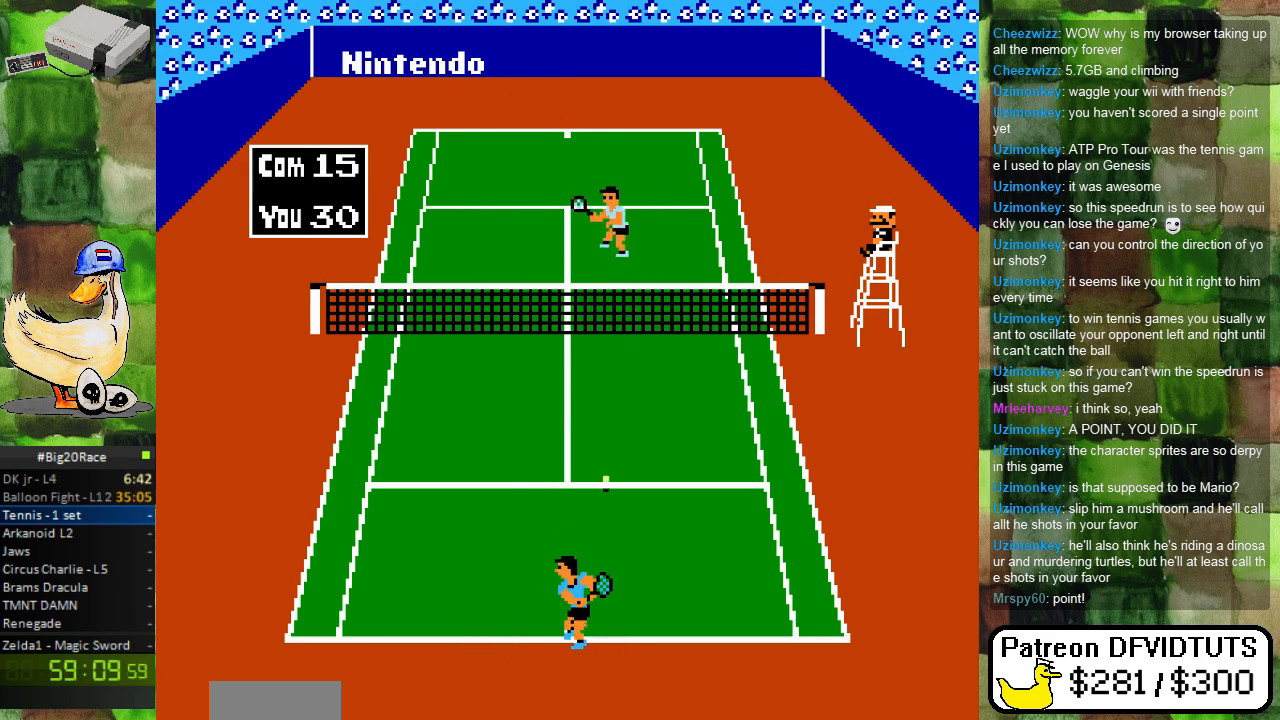
{"buttons": [], "events": [[50, "A", "down"], [83, "DPAD_LEFT", "up"], [117, "DPAD_LEFT", "down"], [183, "A", "up"], [200, "DPAD_LEFT", "up"]]}
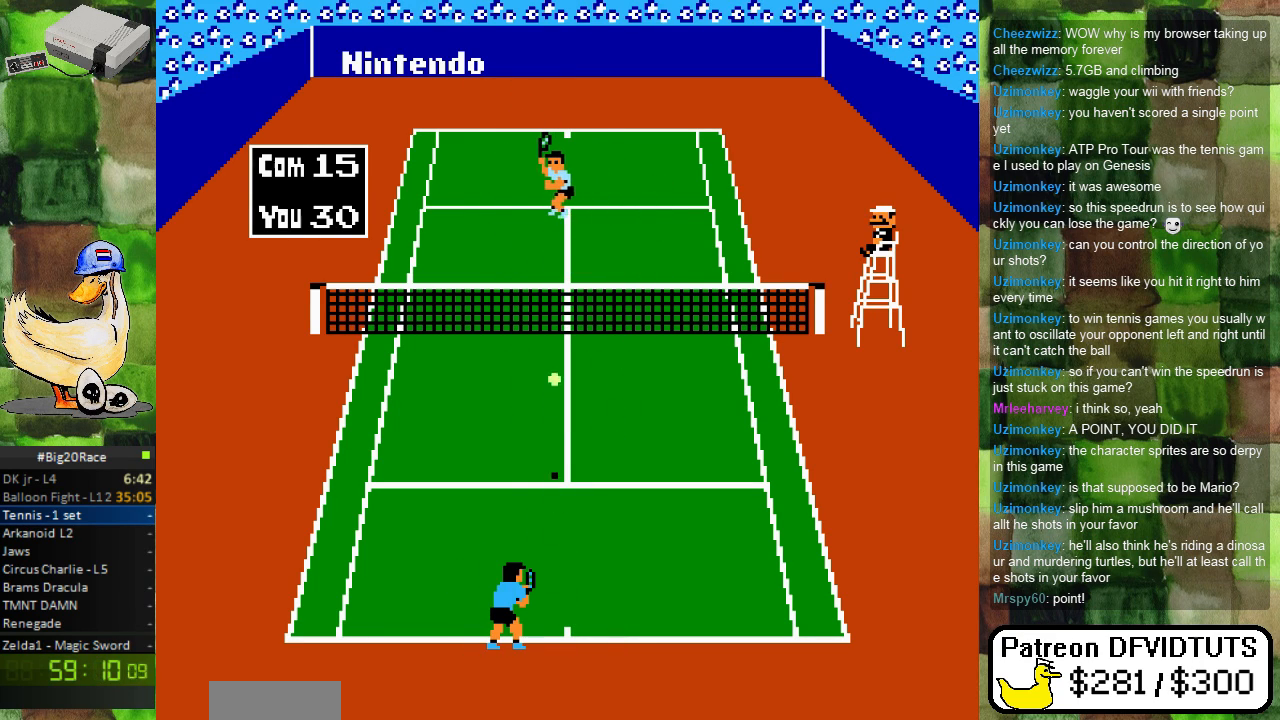
{"buttons": [], "events": []}
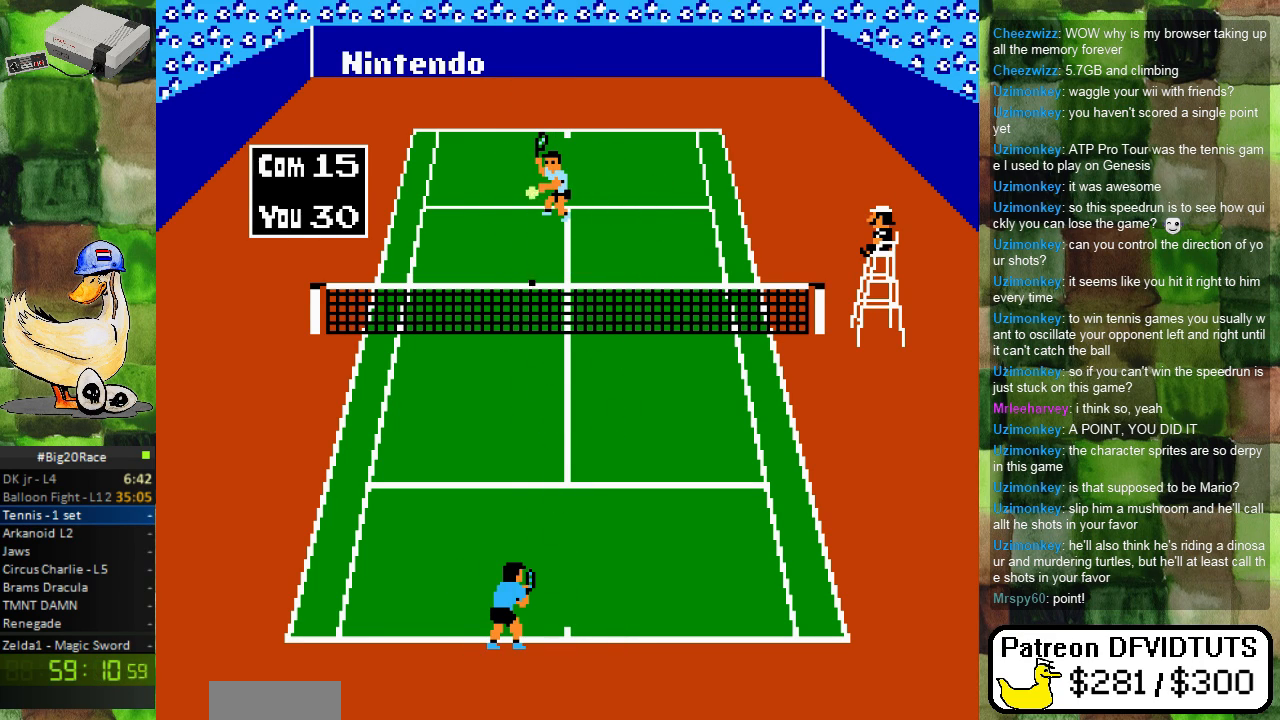
{"buttons": [], "events": [[17, "DPAD_RIGHT", "down"], [100, "DPAD_RIGHT", "up"]]}
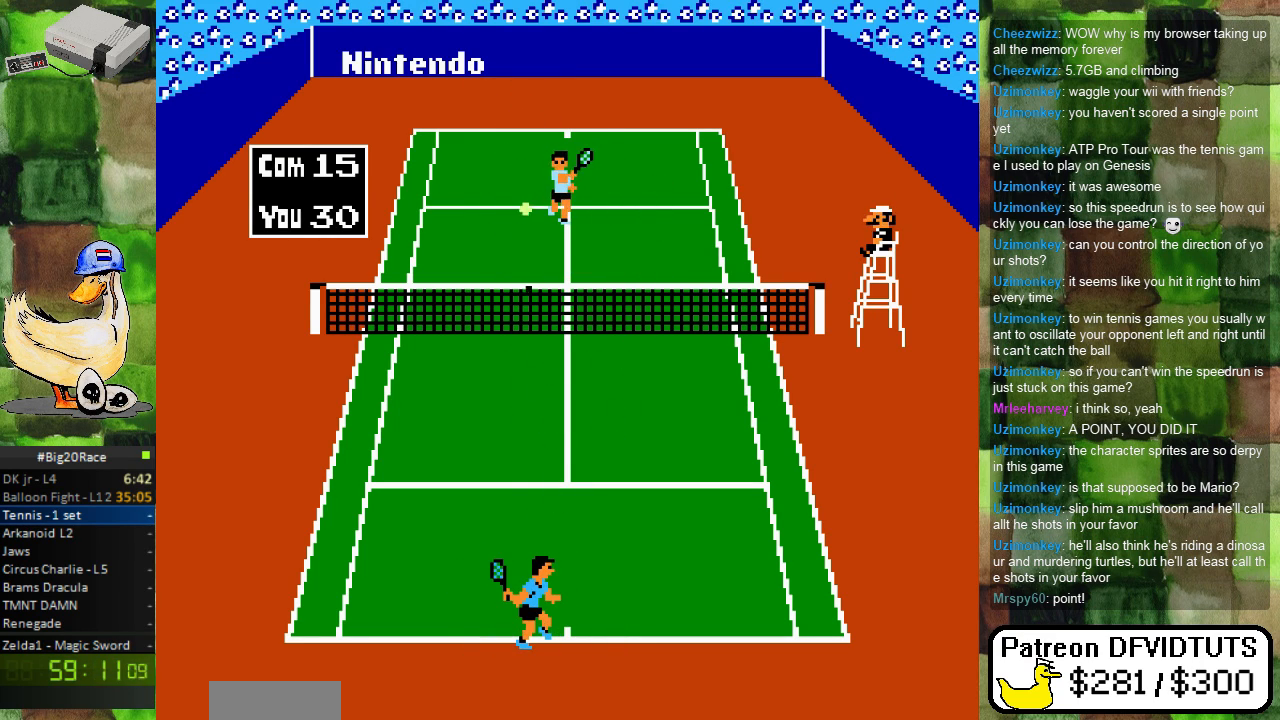
{"buttons": [], "events": [[200, "DPAD_LEFT", "down"], [317, "DPAD_LEFT", "up"]]}
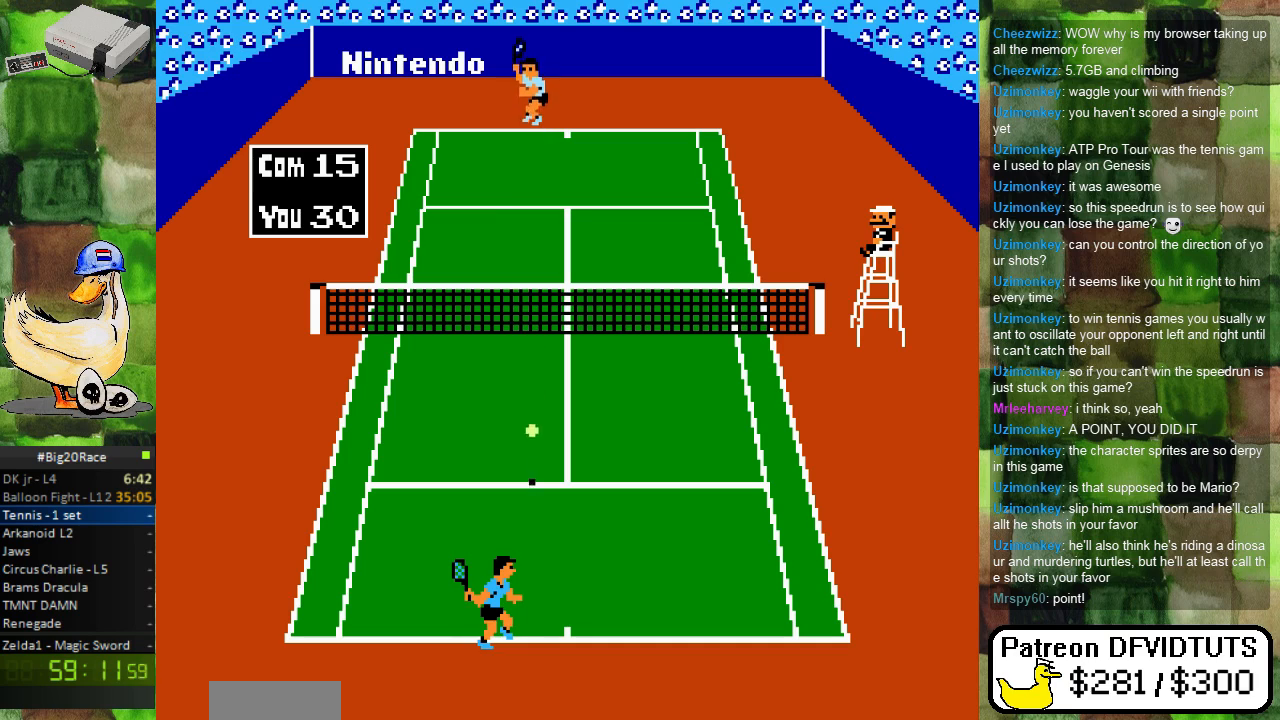
{"buttons": [], "events": [[83, "DPAD_UP", "down"], [183, "A", "down"], [200, "DPAD_UP", "up"], [317, "A", "up"]]}
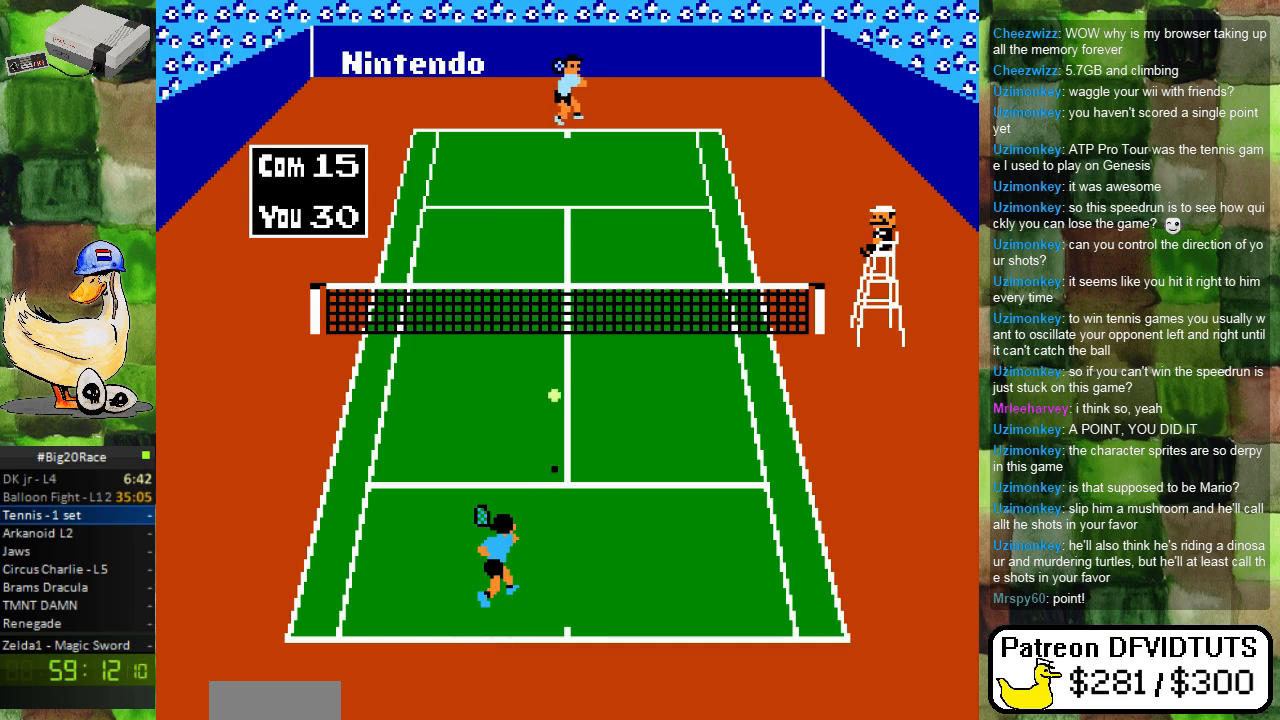
{"buttons": ["DPAD_RIGHT"], "events": [[317, "DPAD_RIGHT", "down"], [333, "DPAD_DOWN", "down"], [483, "DPAD_DOWN", "up"]]}
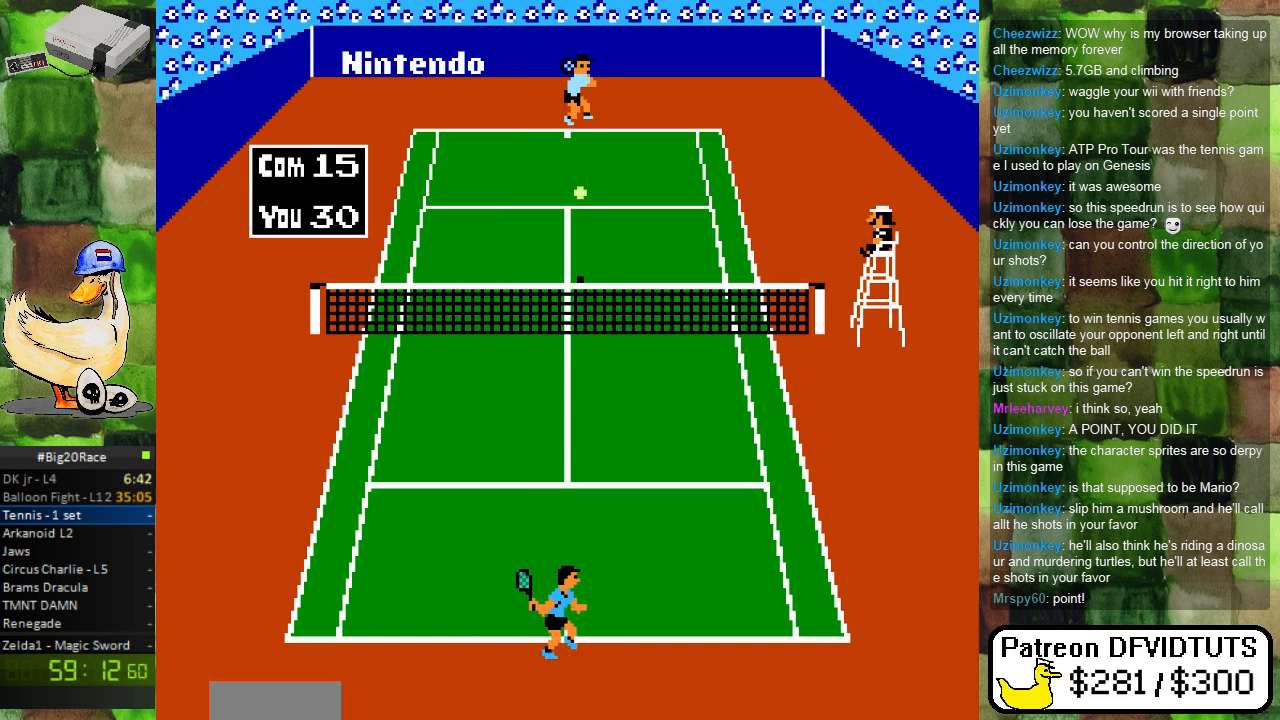
{"buttons": [], "events": [[83, "DPAD_RIGHT", "up"], [367, "DPAD_LEFT", "down"], [450, "DPAD_LEFT", "up"]]}
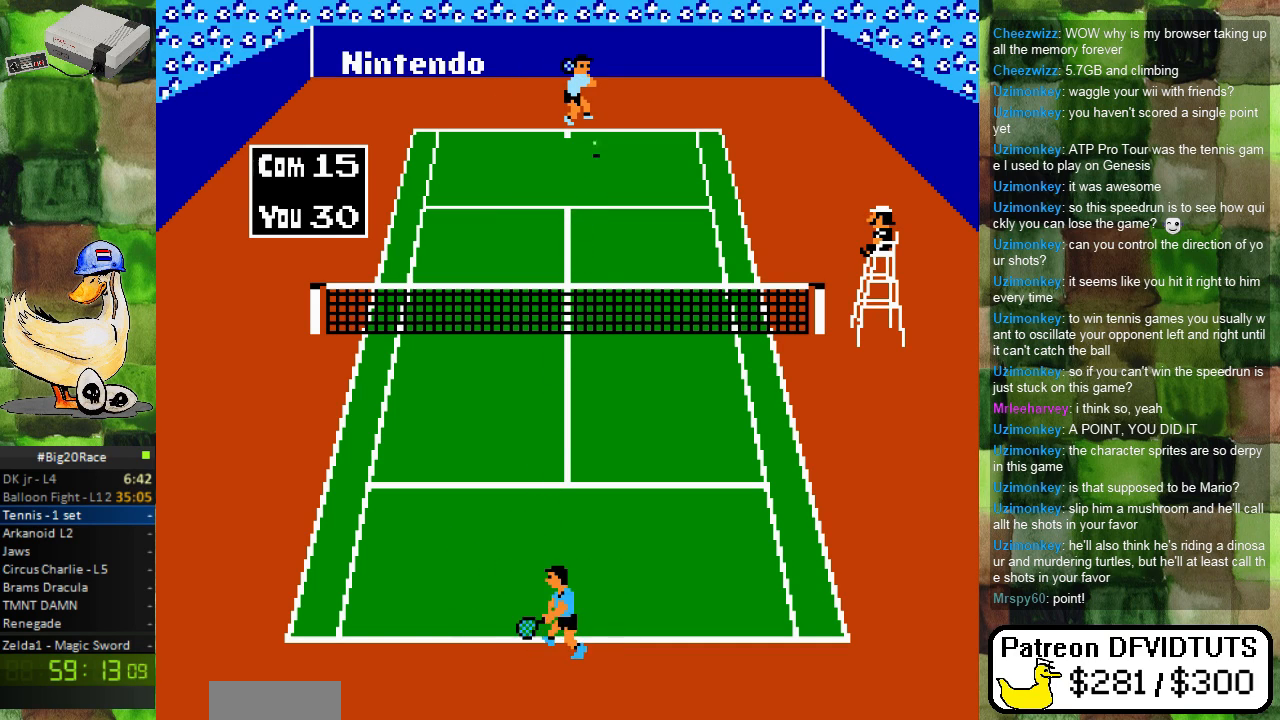
{"buttons": [], "events": []}
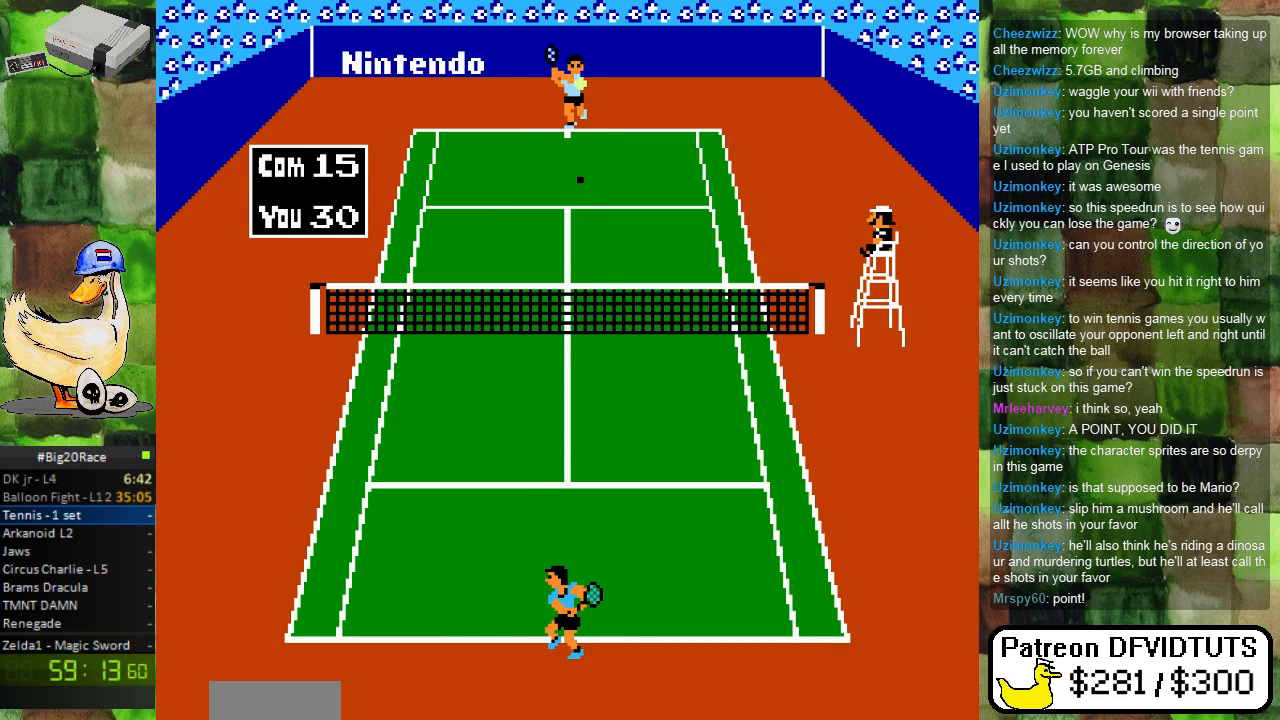
{"buttons": [], "events": [[317, "DPAD_LEFT", "down"], [417, "DPAD_LEFT", "up"]]}
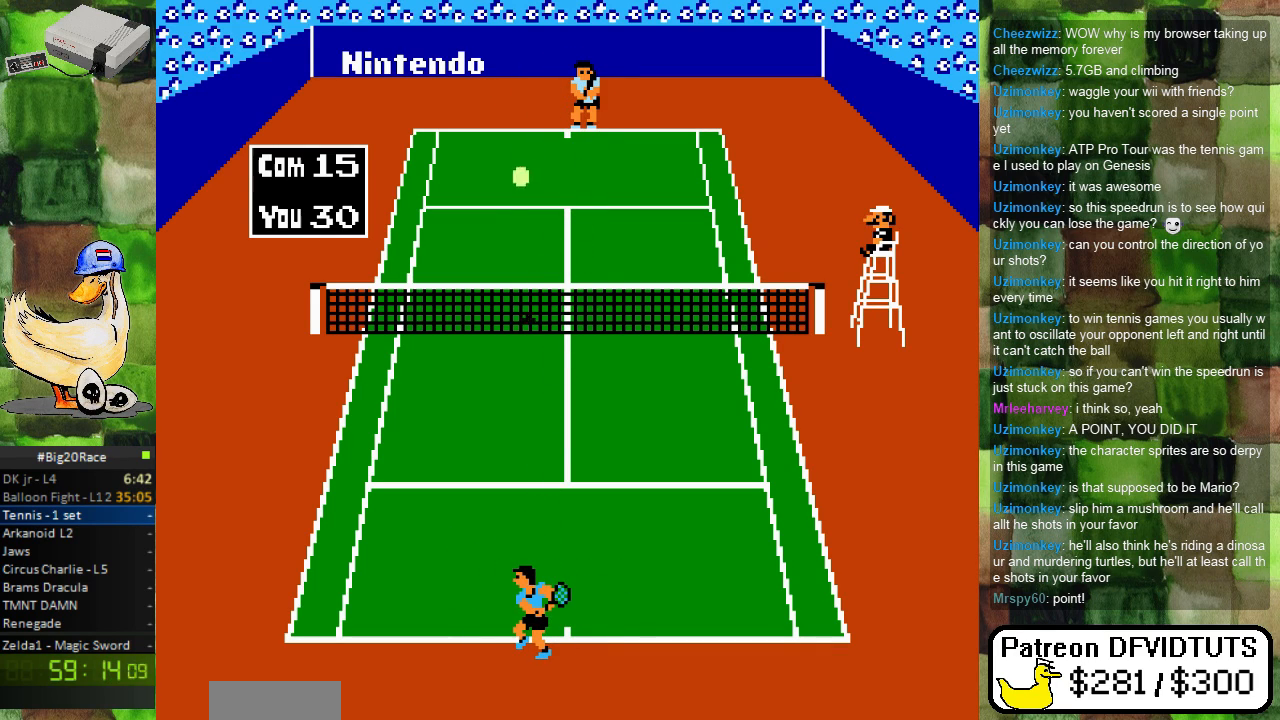
{"buttons": [], "events": [[83, "DPAD_UP", "down"], [150, "DPAD_UP", "up"], [283, "DPAD_LEFT", "down"], [450, "DPAD_LEFT", "up"]]}
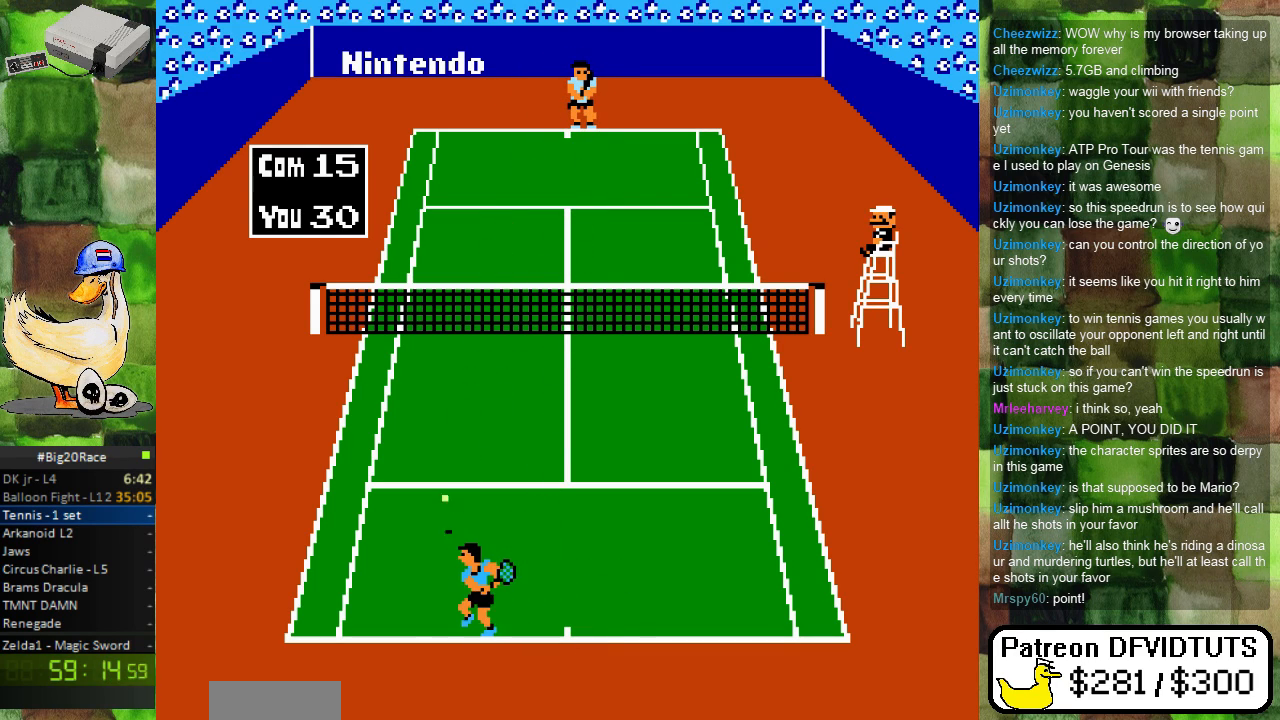
{"buttons": [], "events": [[117, "DPAD_LEFT", "down"], [167, "A", "down"], [233, "DPAD_LEFT", "up"], [317, "A", "up"]]}